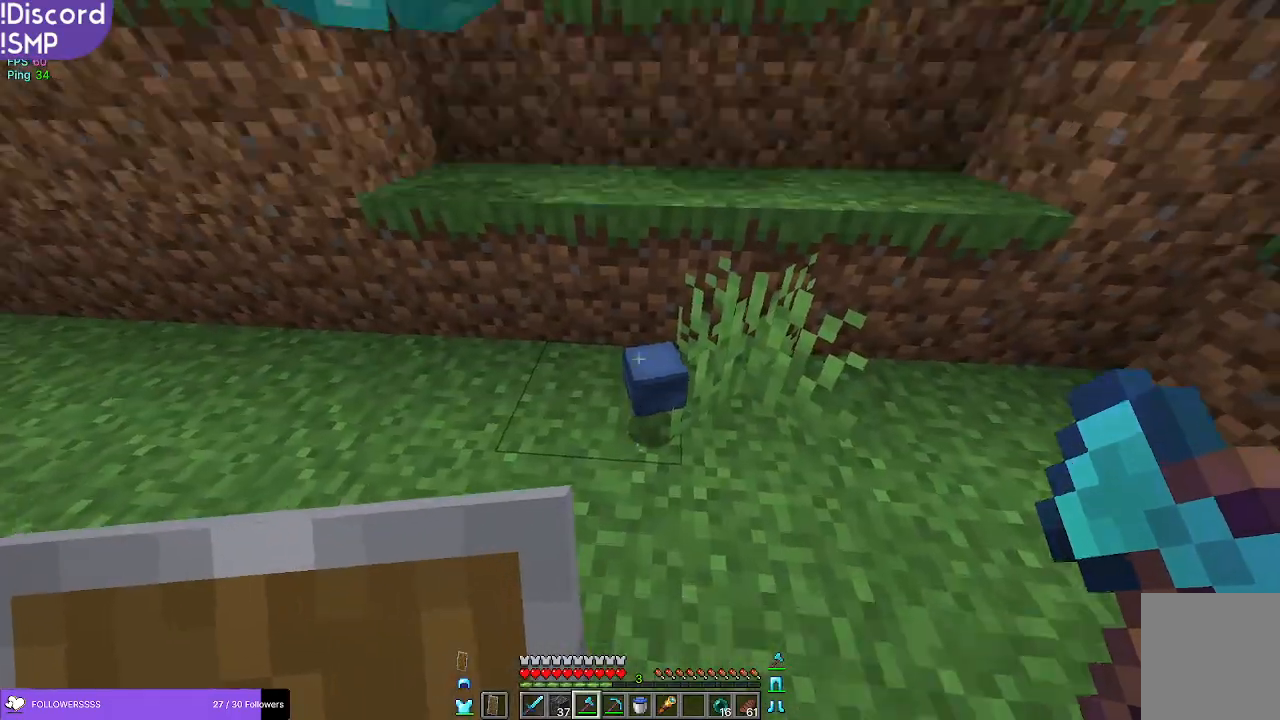
Gameplay with keyboard and mouse; each line is a JSON object with the keys and mouse buttons held at the frame after it. "events" lists presses ("down") and releases ("up") of "a", "d", "s", "w", "mouse_left" and "mouse_right" between this image and that frame as [ms after this image, input, new state], when the widget could be followed in between. "mouse_left", "mouse_right" = the "left", "right" buttons of the "mouse" list. No other keys are recorded. Fast repeated clicks can show as one long hold. Mouse movement is not recorded.
{"keys": [], "mouse": [], "events": [[83, "w", "down"], [233, "w", "up"]]}
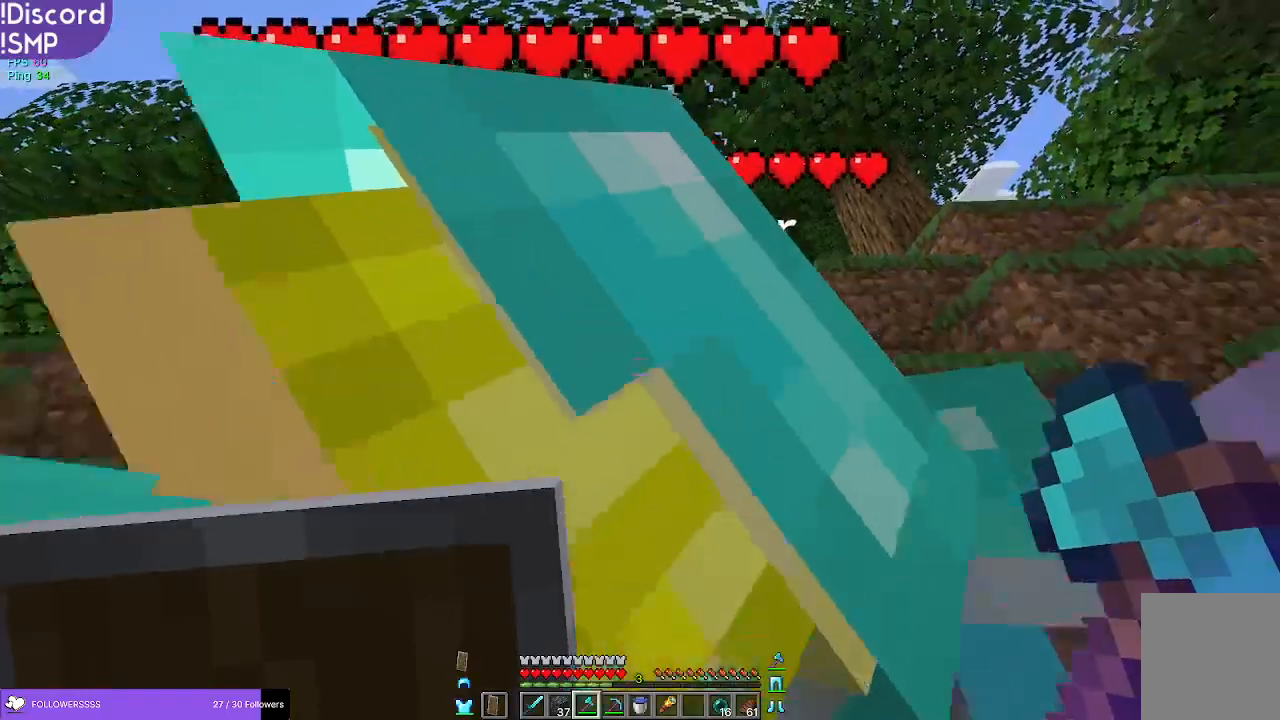
{"keys": ["s"], "mouse": [], "events": [[317, "s", "down"]]}
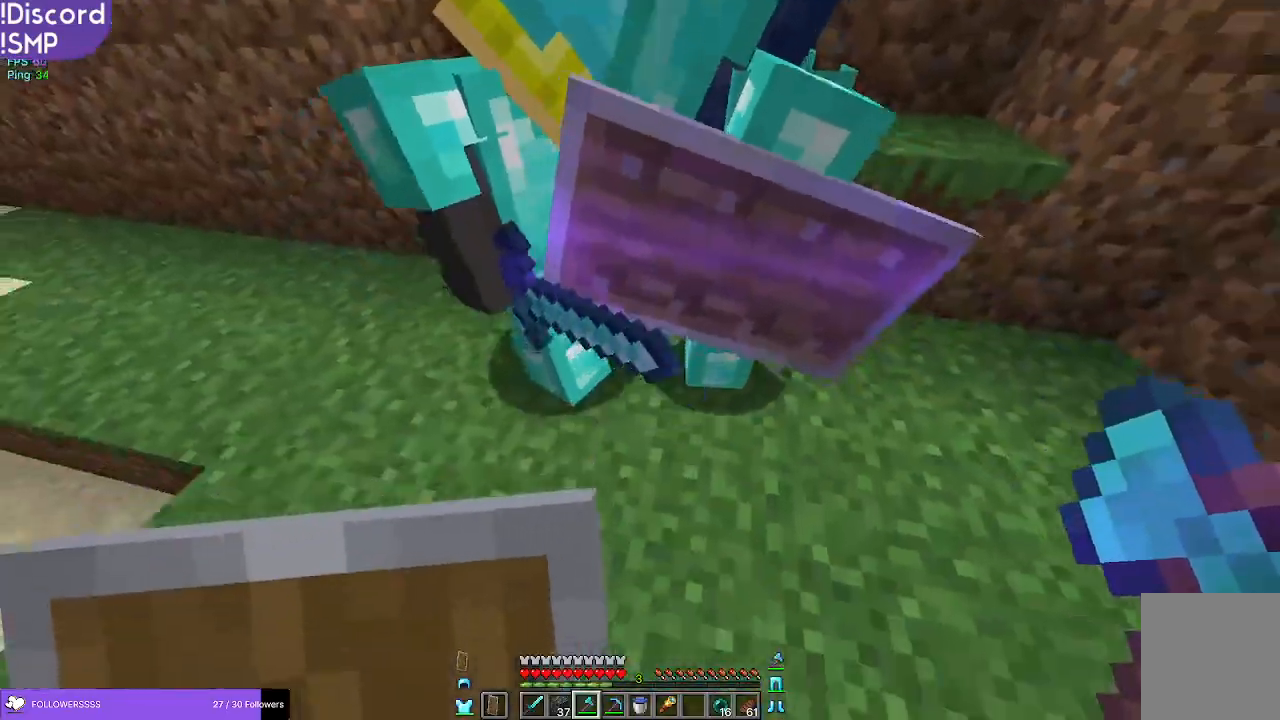
{"keys": [], "mouse": [], "events": [[33, "s", "up"]]}
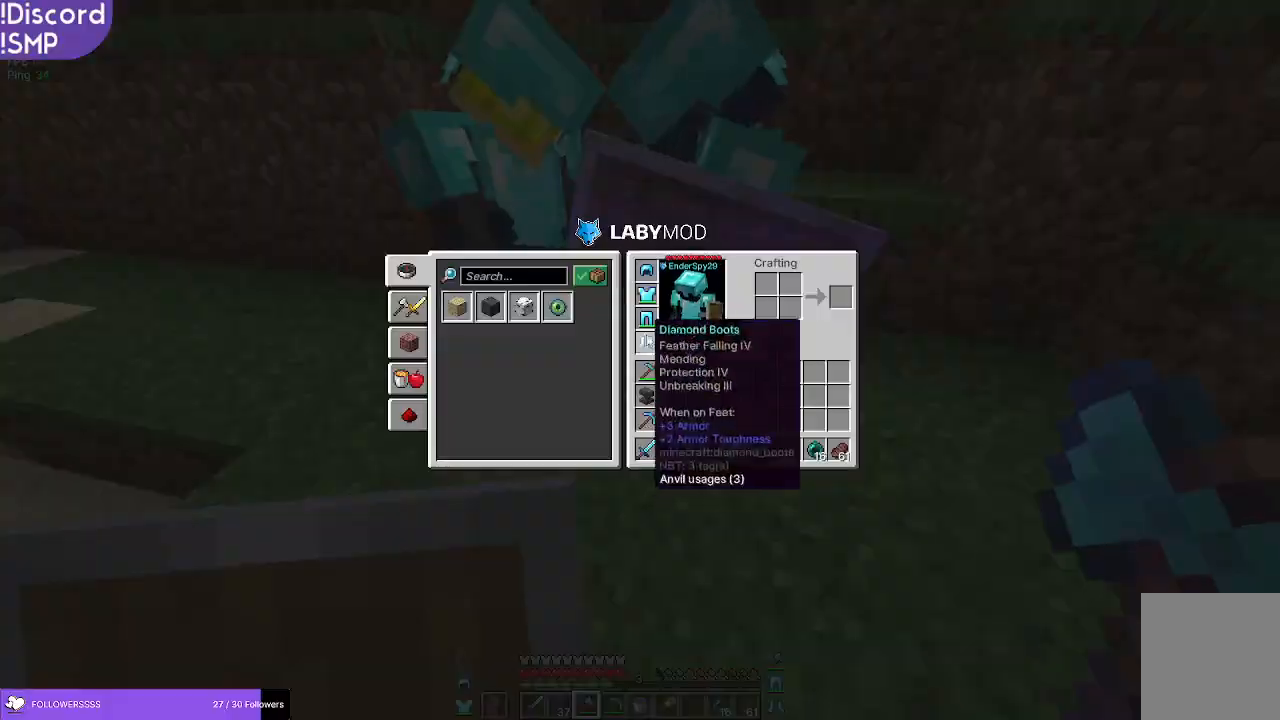
{"keys": [], "mouse": [], "events": []}
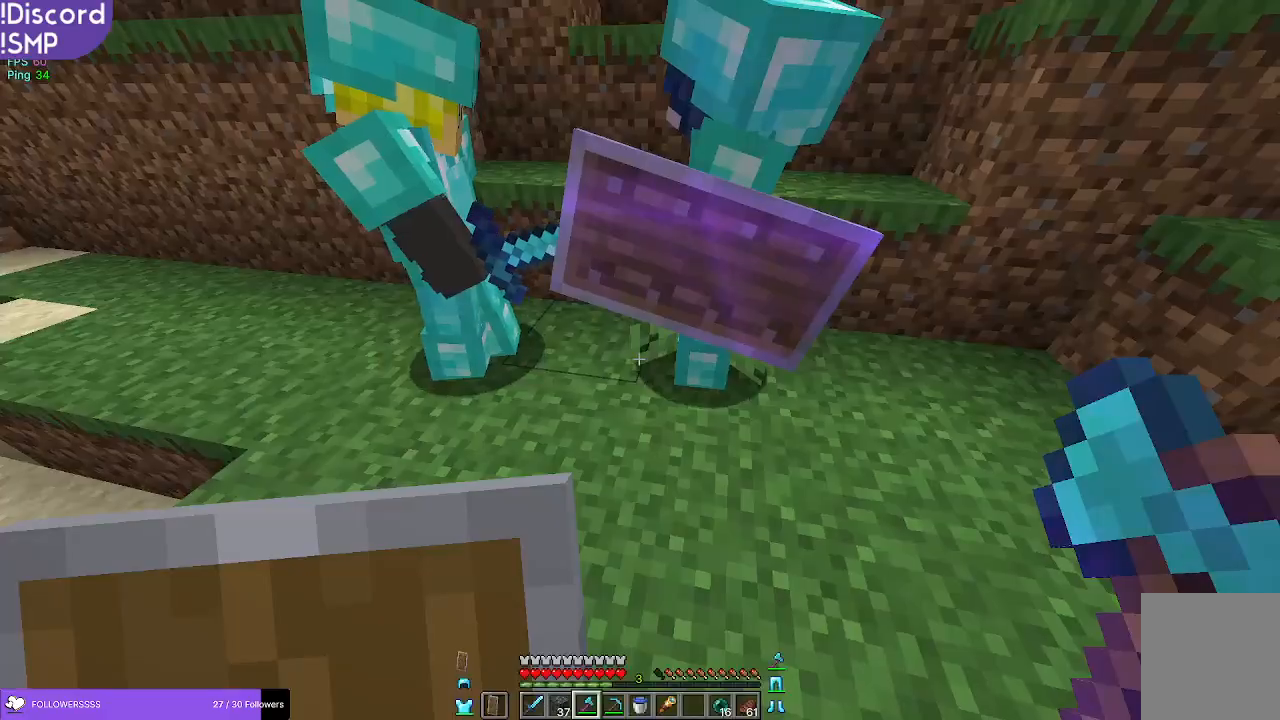
{"keys": [], "mouse": [], "events": []}
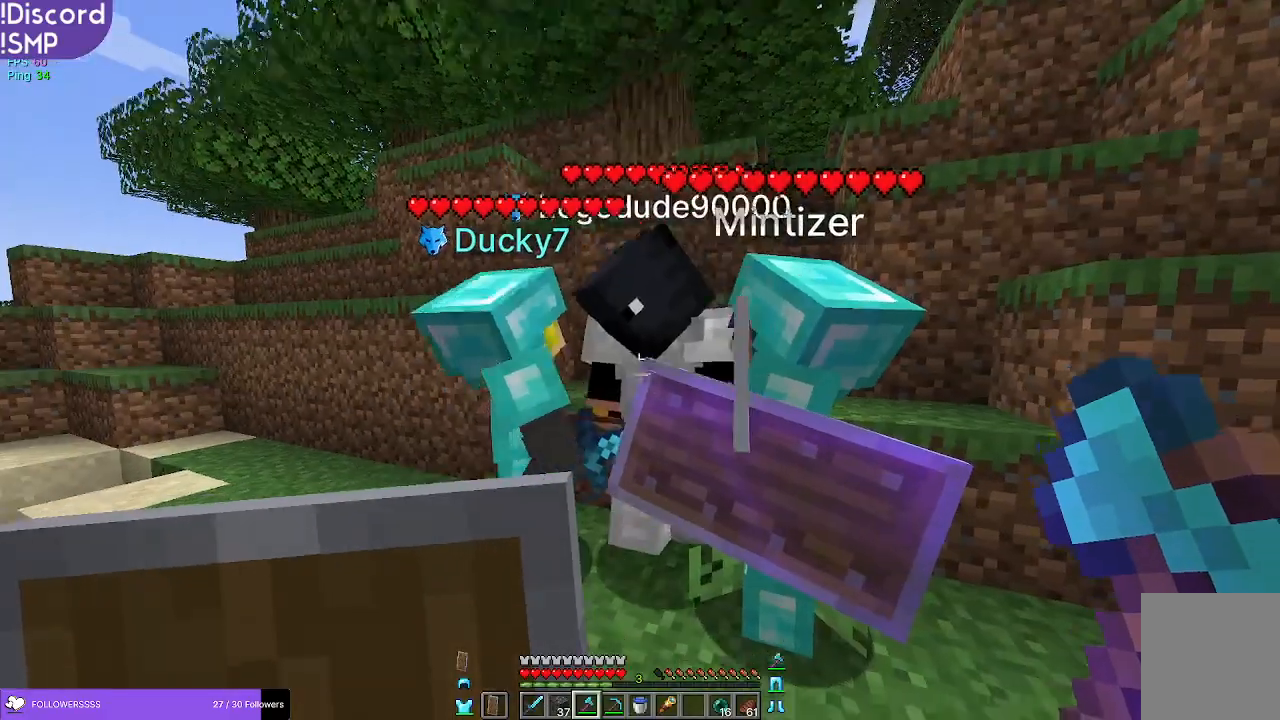
{"keys": ["a"], "mouse": [], "events": [[367, "a", "down"]]}
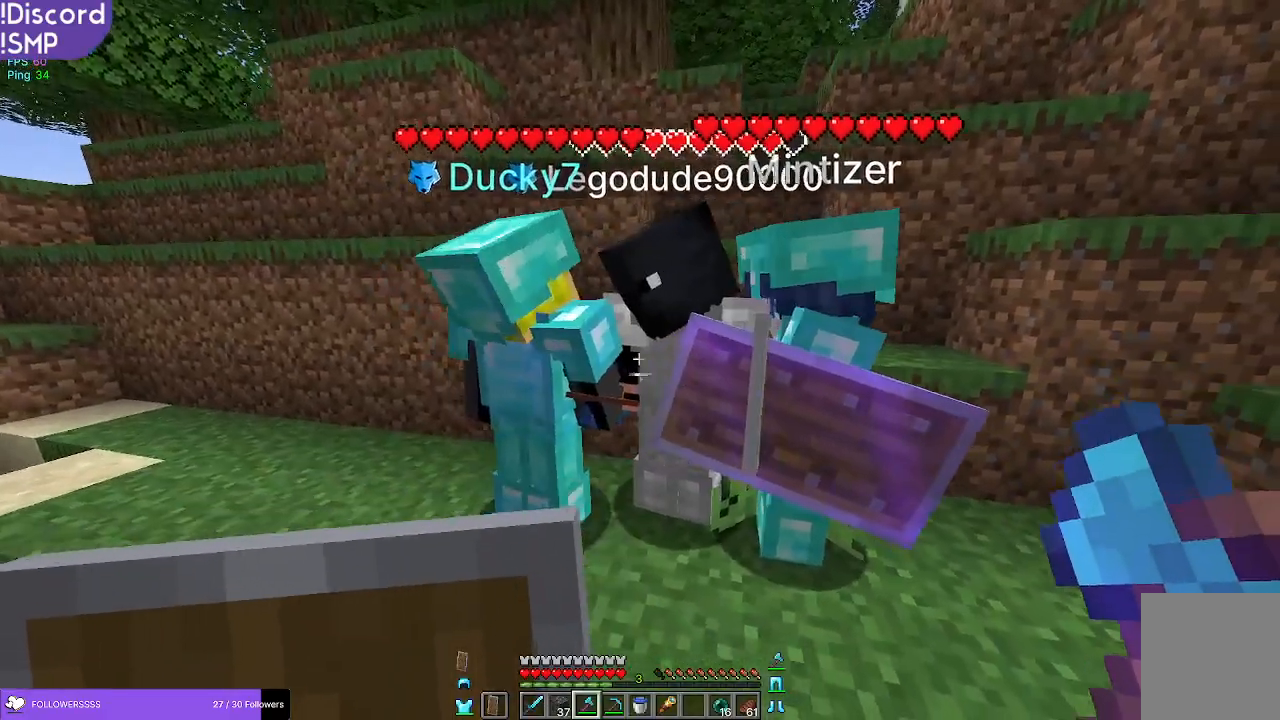
{"keys": [], "mouse": [], "events": [[50, "a", "up"]]}